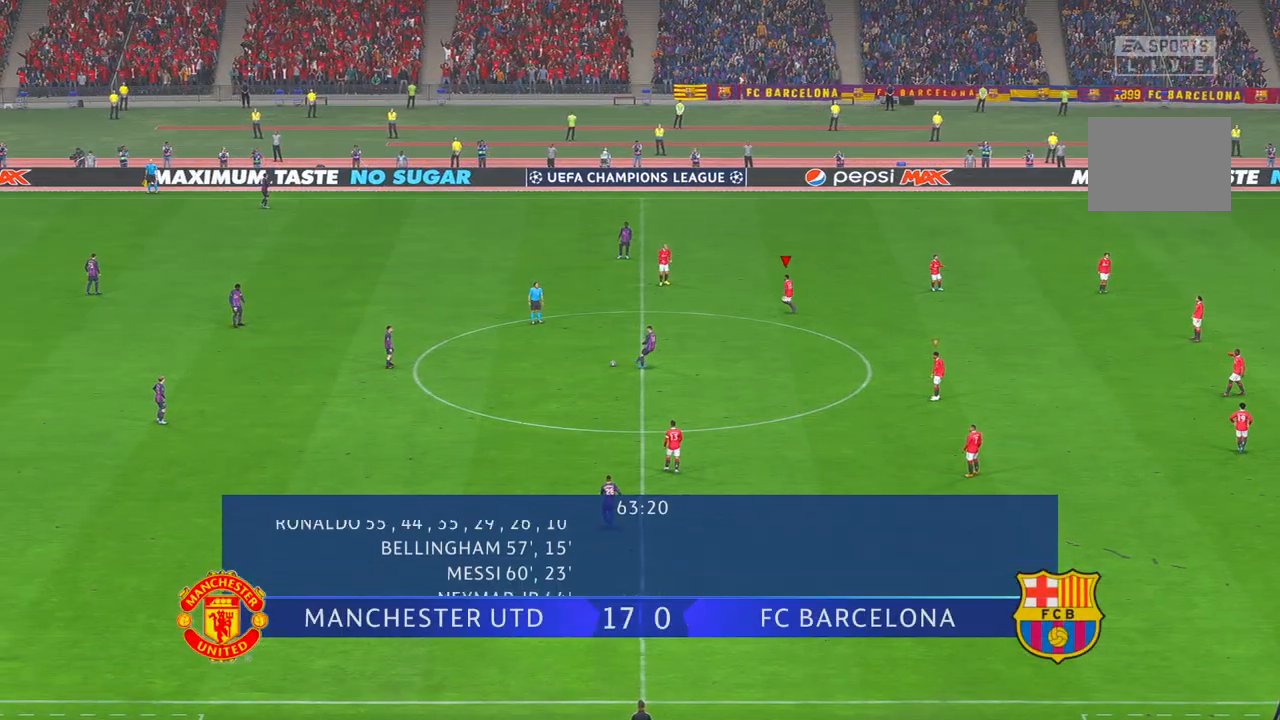
Gameplay with a controller (Xbox layout); each line is a JSON object with the inputs held at the frame after it (dt_ms = milliseconds from this image to that frame). "events" lists button and stick changes between this image and that frame as [ms after this image, input, new state], when the widget could be followed in between. Not read: L3 R3.
{"dt_ms": 500, "buttons": ["R2"], "left_stick": "left", "right_stick": "up", "events": [[500, "right_stick", "up"]]}
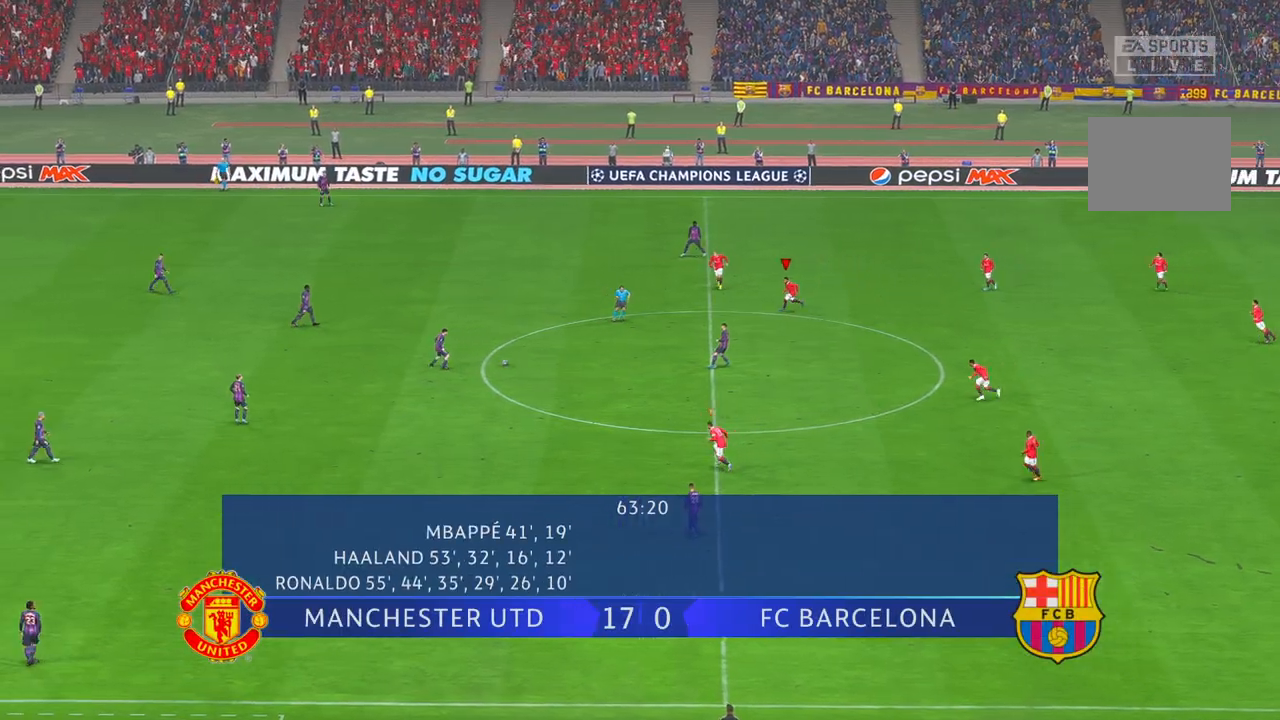
{"dt_ms": 500, "buttons": ["R2"], "left_stick": "left", "right_stick": "center", "events": [[50, "right_stick", "center"]]}
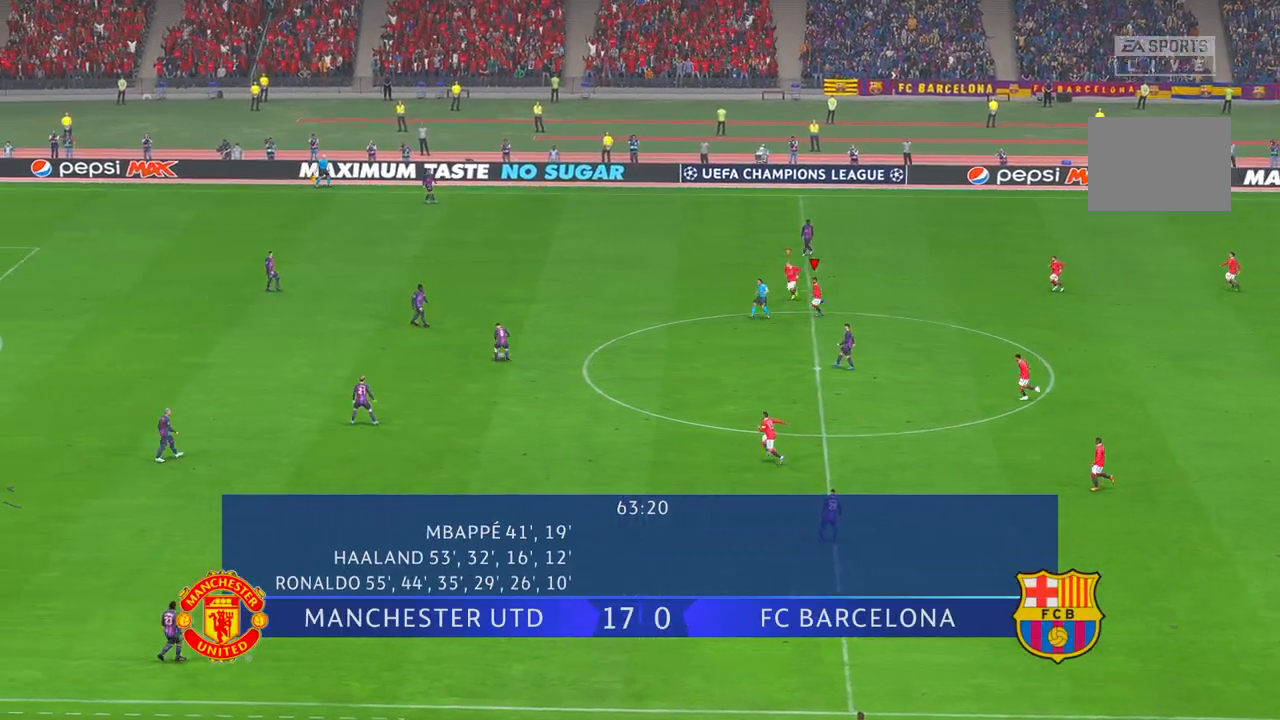
{"dt_ms": 500, "buttons": ["R2"], "left_stick": "left", "right_stick": "center"}
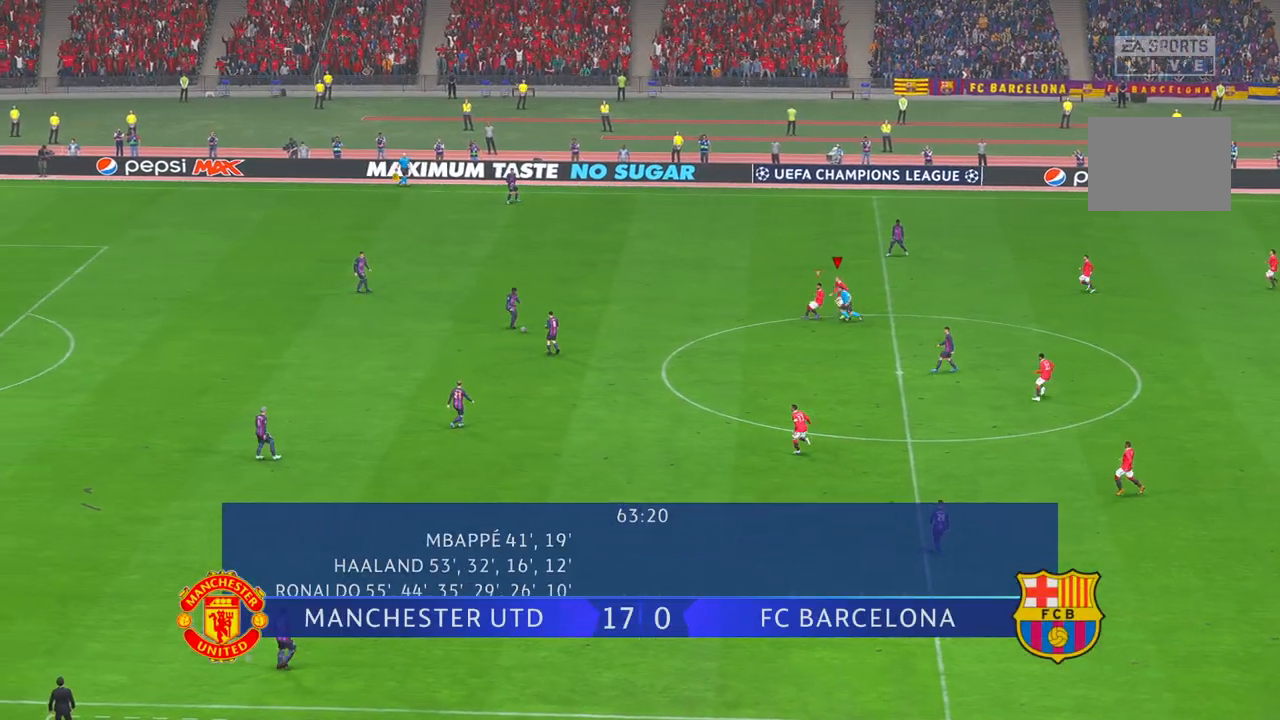
{"dt_ms": 500, "buttons": ["R2"], "left_stick": "left", "right_stick": "center", "events": [[283, "L1", "down"], [417, "L1", "up"]]}
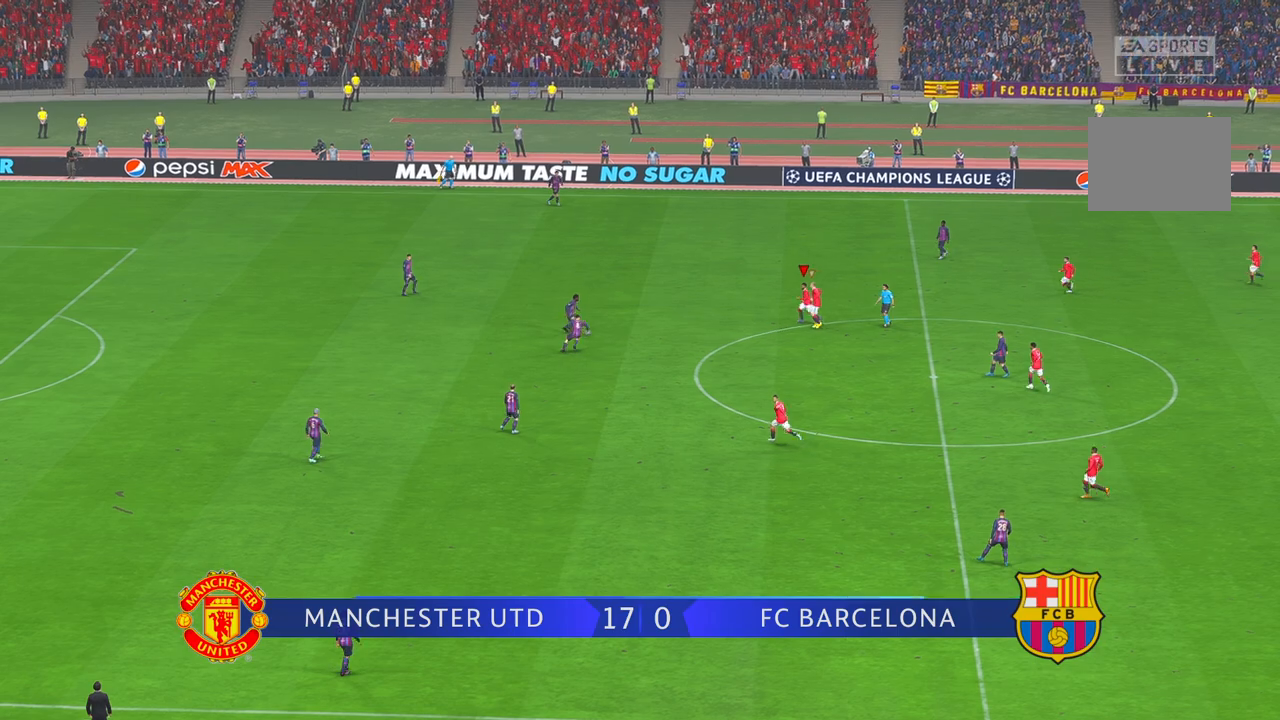
{"dt_ms": 500, "buttons": ["R2"], "left_stick": "down-left", "right_stick": "center", "events": [[50, "DPAD_DOWN", "down"], [100, "DPAD_DOWN", "up"], [167, "left_stick", "center"], [500, "left_stick", "down-left"]]}
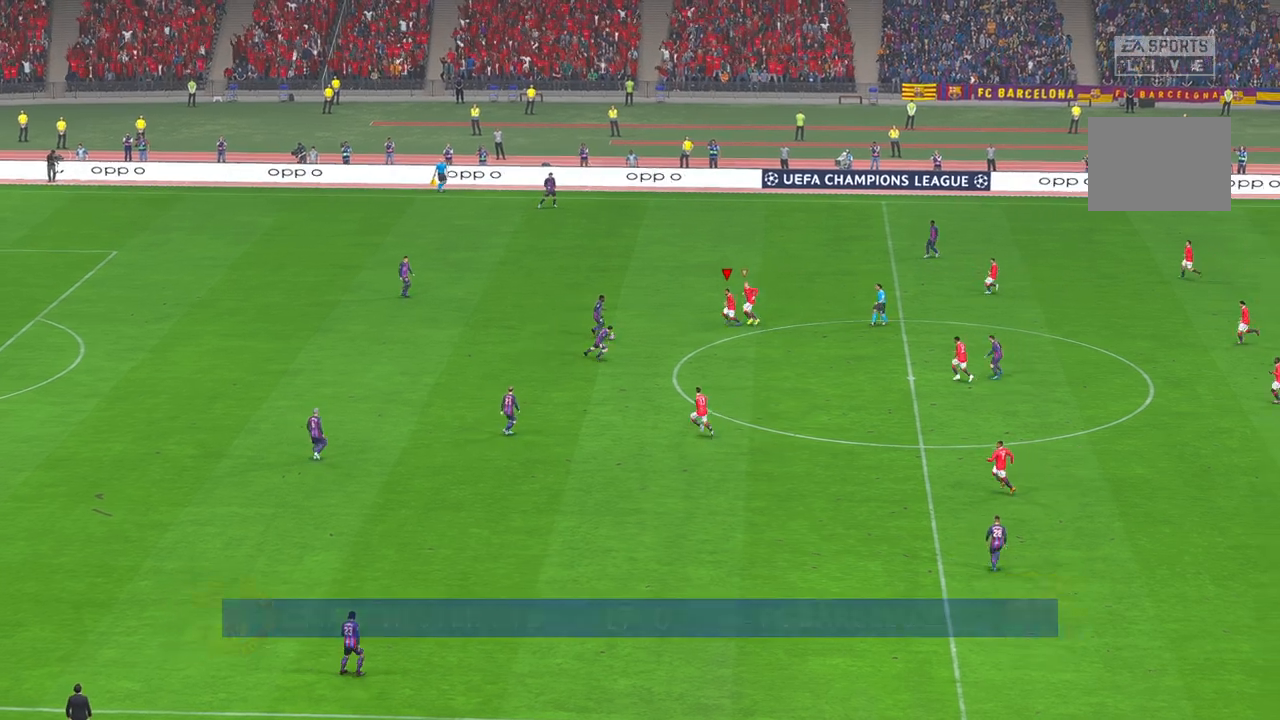
{"dt_ms": 500, "buttons": ["R2"], "left_stick": "down", "right_stick": "center", "events": [[200, "left_stick", "center"], [333, "left_stick", "down"], [367, "right_stick", "down"], [417, "right_stick", "center"]]}
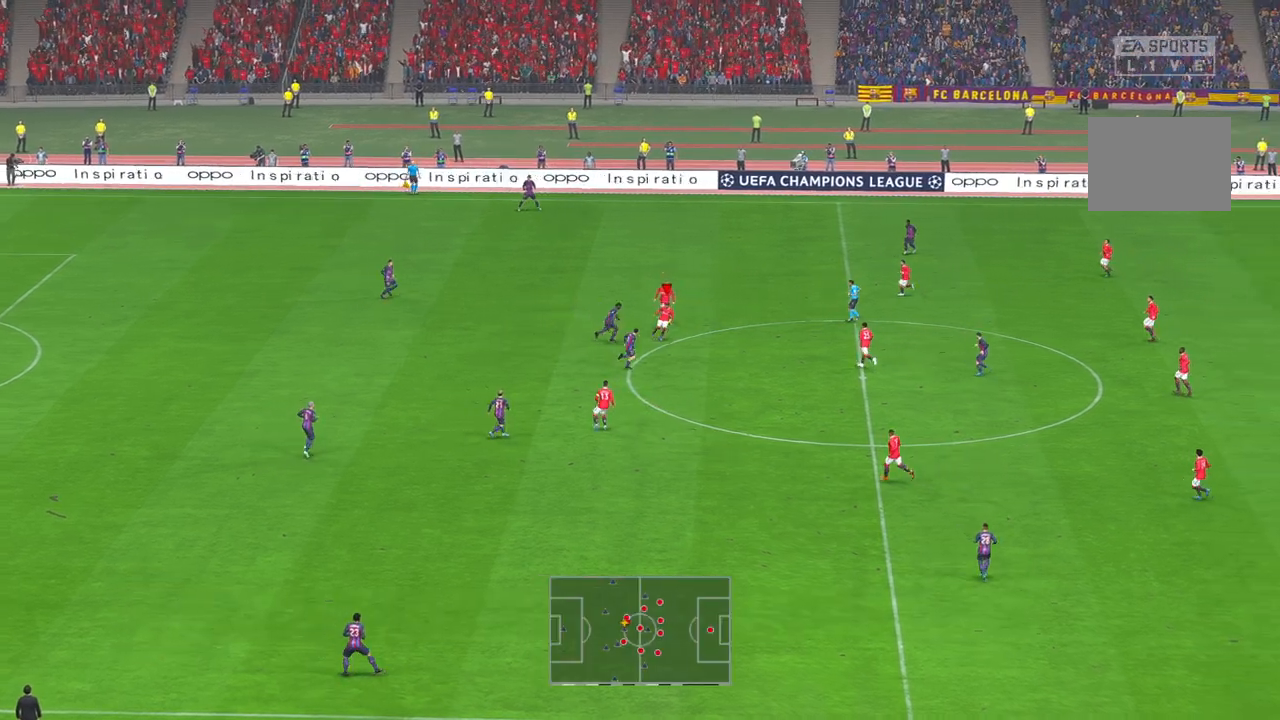
{"dt_ms": 1000, "buttons": ["R2"], "left_stick": "left", "right_stick": "center"}
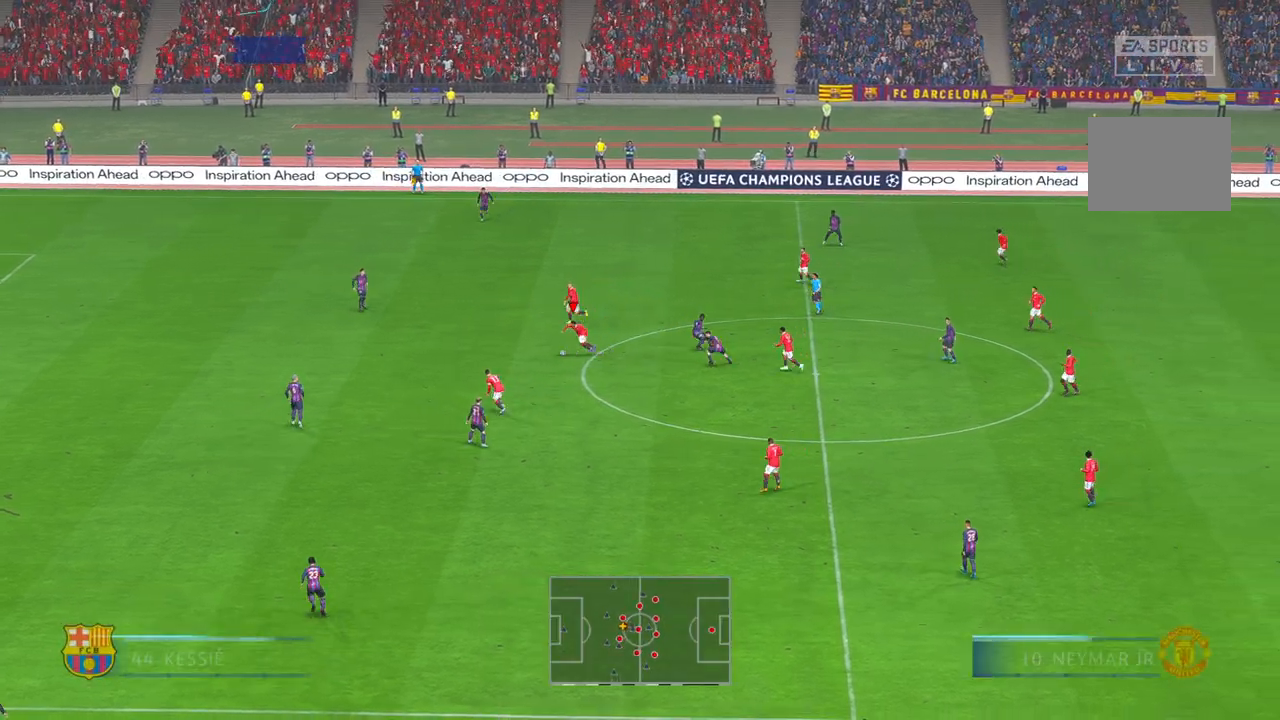
{"dt_ms": 500, "buttons": ["R2", "DPAD_RIGHT"], "left_stick": "left", "right_stick": "center", "events": [[417, "DPAD_LEFT", "down"], [433, "DPAD_RIGHT", "down"], [467, "DPAD_LEFT", "up"]]}
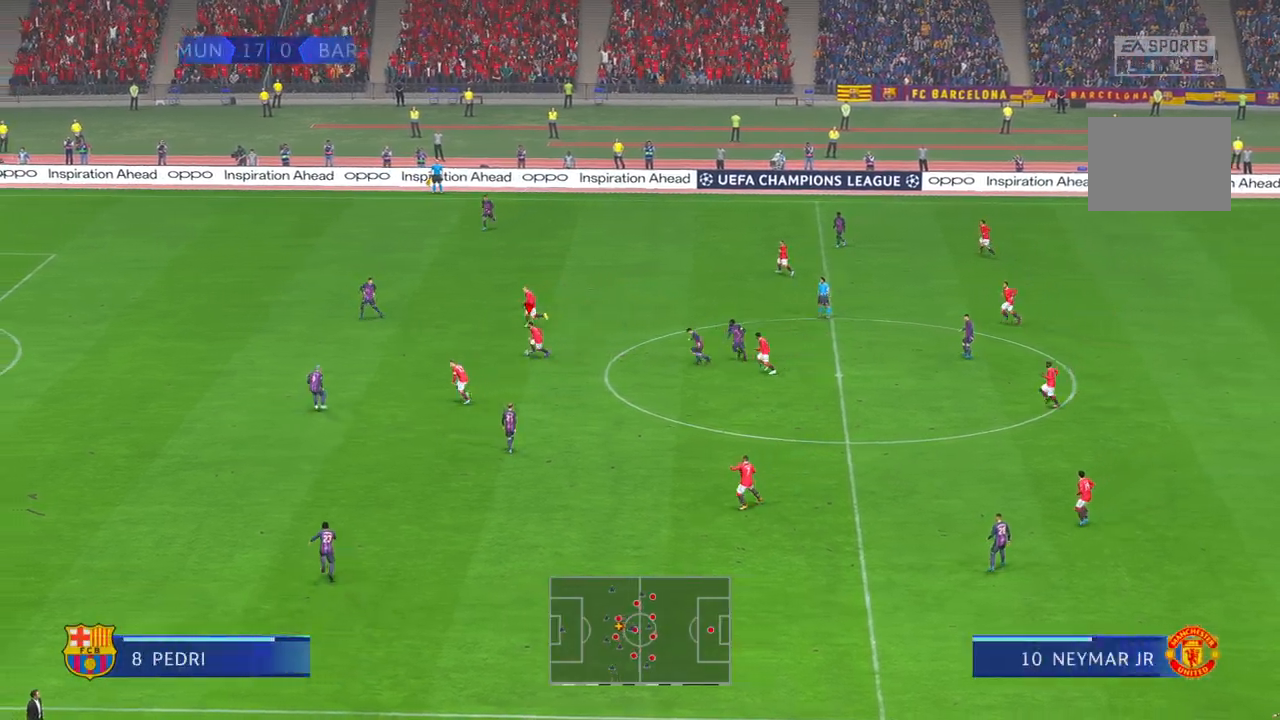
{"dt_ms": 500, "buttons": ["R2"], "left_stick": "left", "right_stick": "center", "events": [[17, "DPAD_RIGHT", "up"], [67, "DPAD_RIGHT", "down"], [300, "DPAD_RIGHT", "up"], [433, "DPAD_RIGHT", "down"], [483, "DPAD_RIGHT", "up"]]}
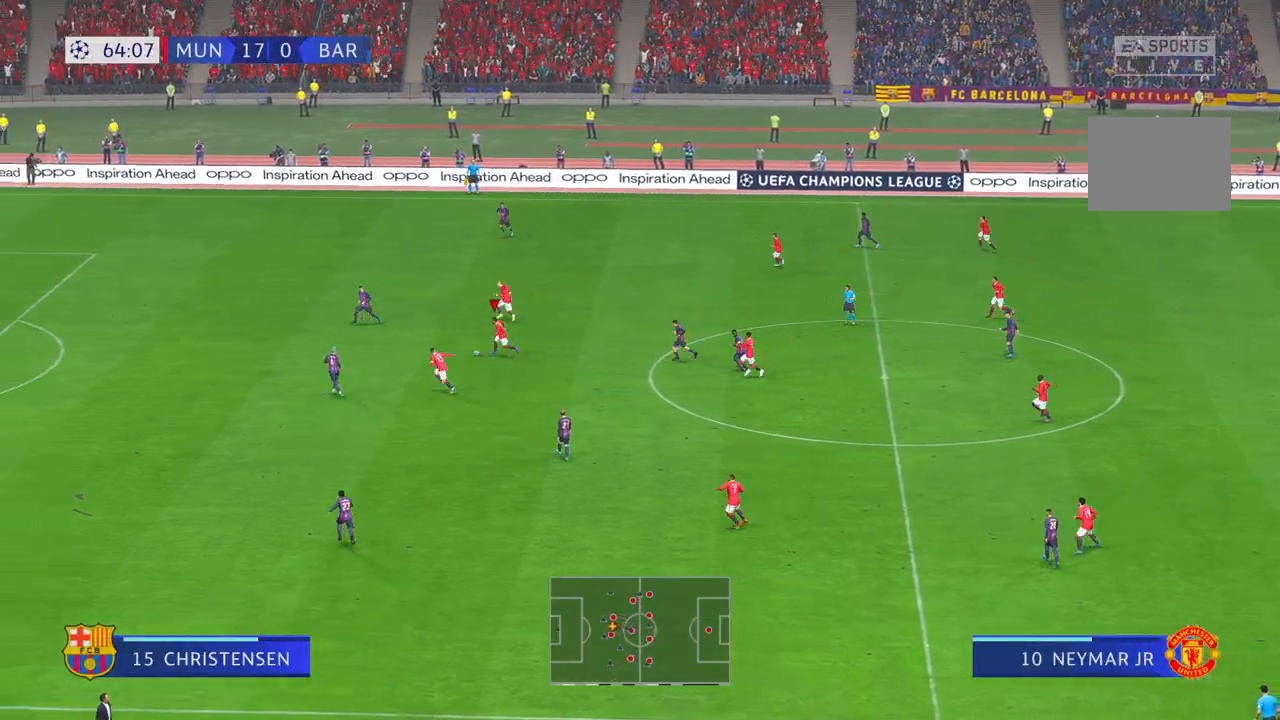
{"dt_ms": 500, "buttons": ["R2"], "left_stick": "up-left", "right_stick": "center", "events": [[50, "left_stick", "up-left"], [133, "right_stick", "down-left"], [183, "right_stick", "center"]]}
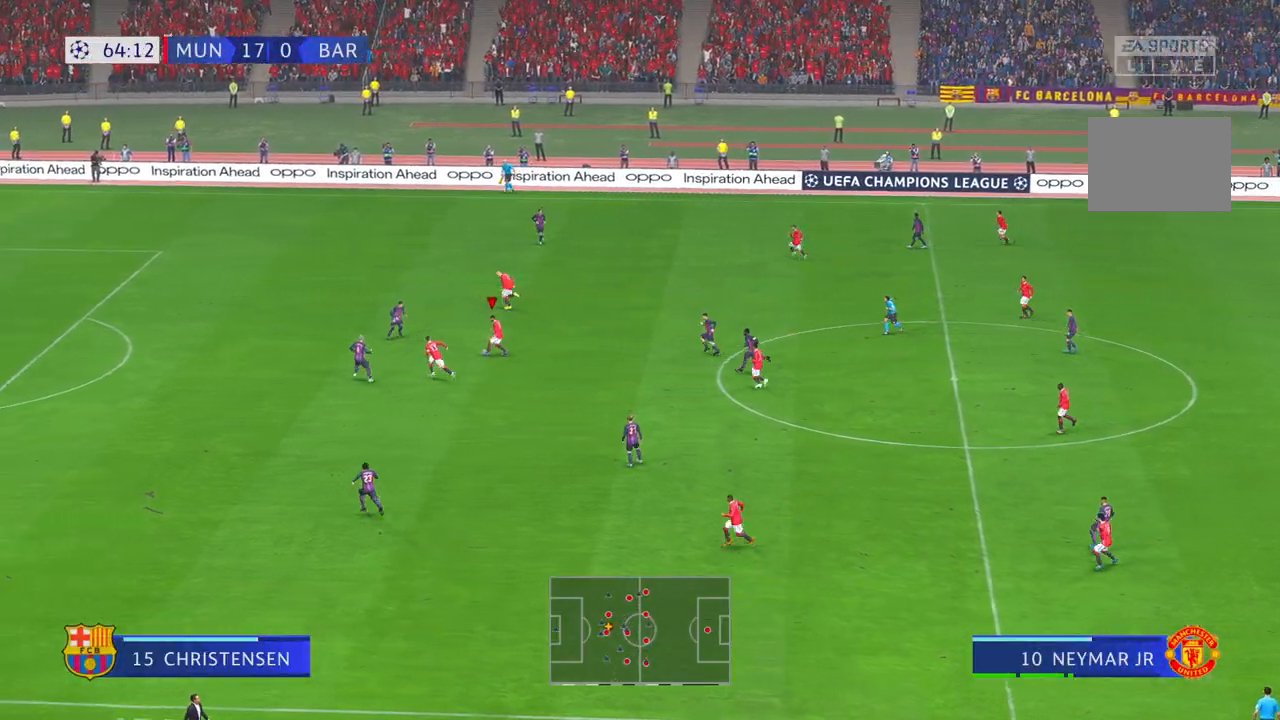
{"dt_ms": 500, "buttons": ["R2"], "left_stick": "left", "right_stick": "center", "events": [[217, "left_stick", "left"]]}
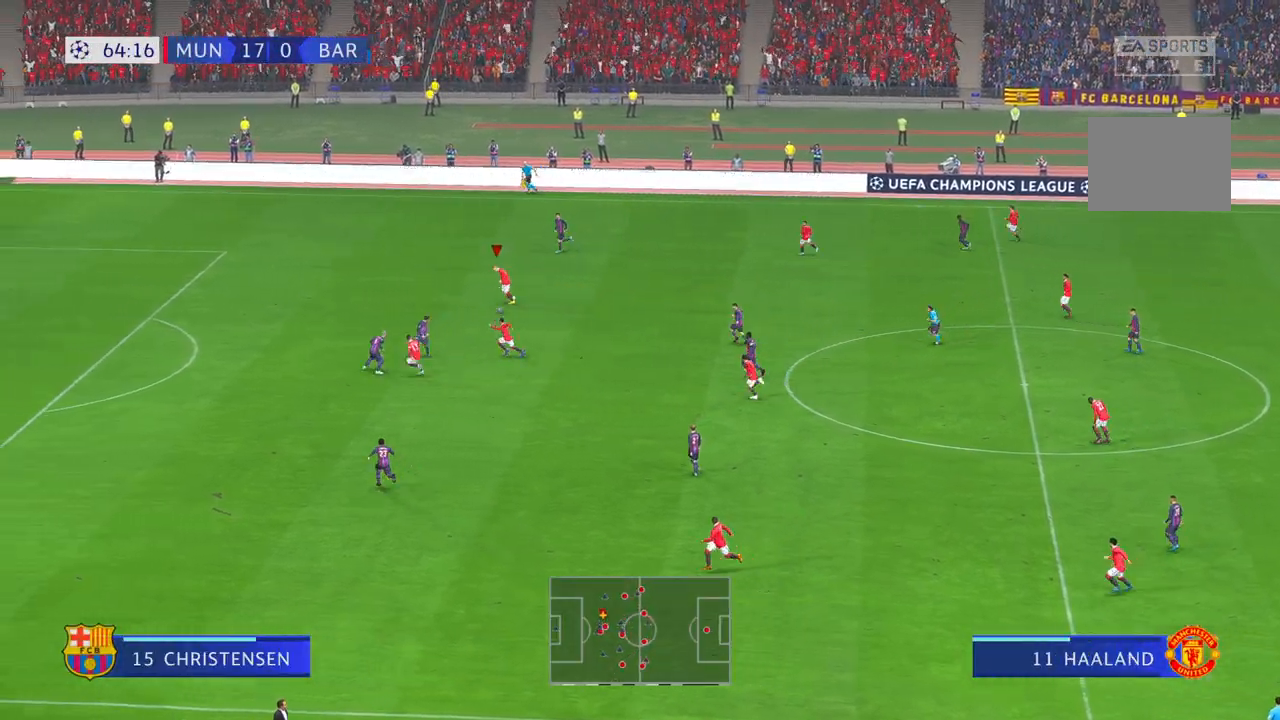
{"dt_ms": 500, "buttons": ["R2"], "left_stick": "left", "right_stick": "center", "events": []}
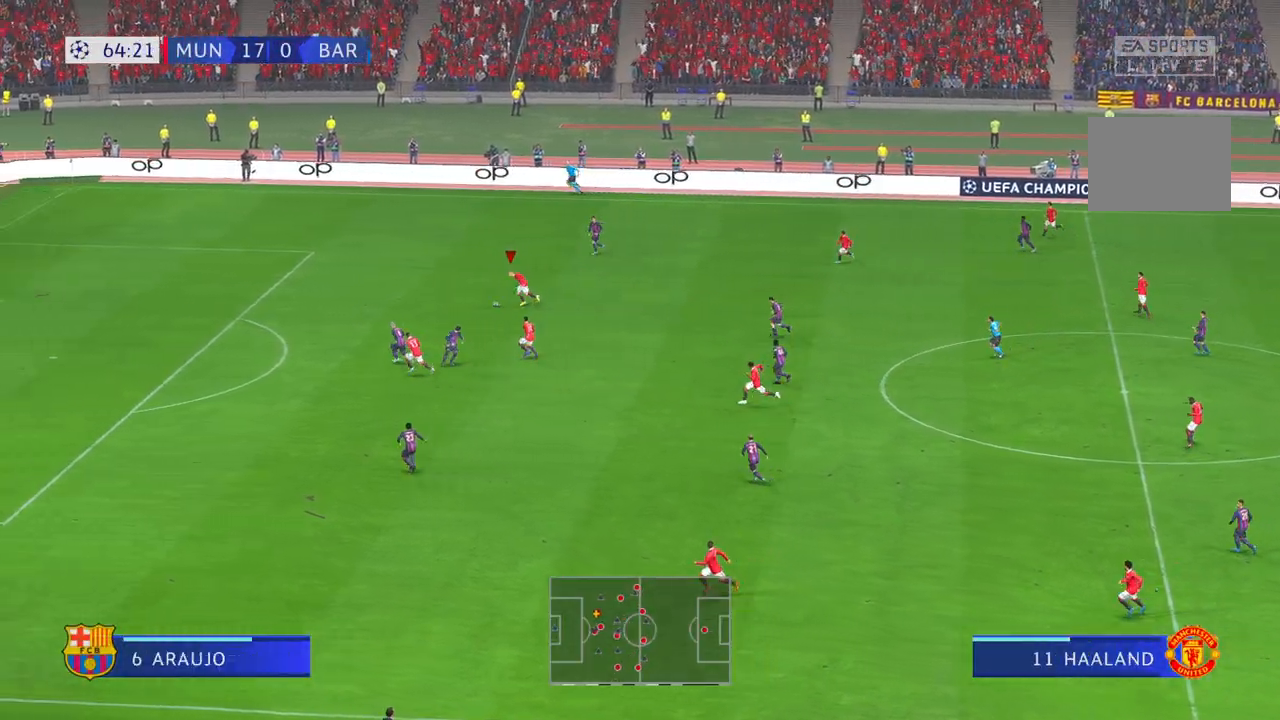
{"dt_ms": 500, "buttons": ["R2"], "left_stick": "left", "right_stick": "center", "events": []}
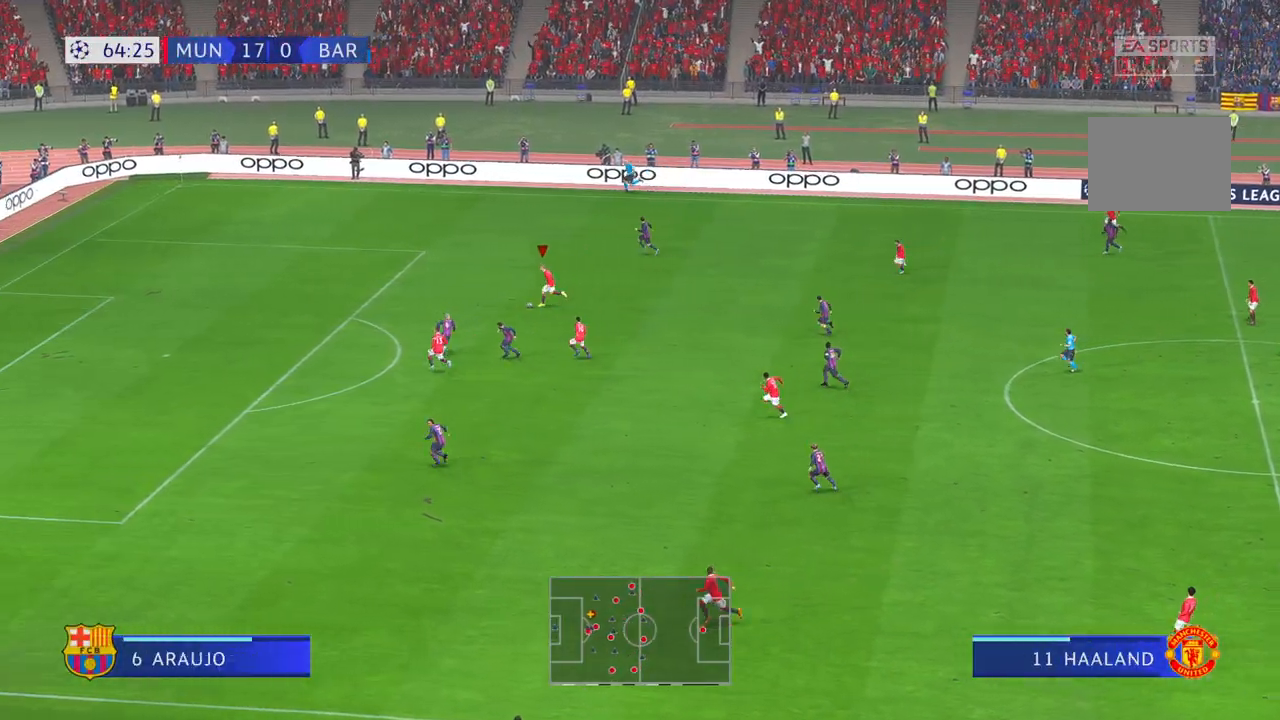
{"dt_ms": 500, "buttons": ["R2"], "left_stick": "left", "right_stick": "center", "events": []}
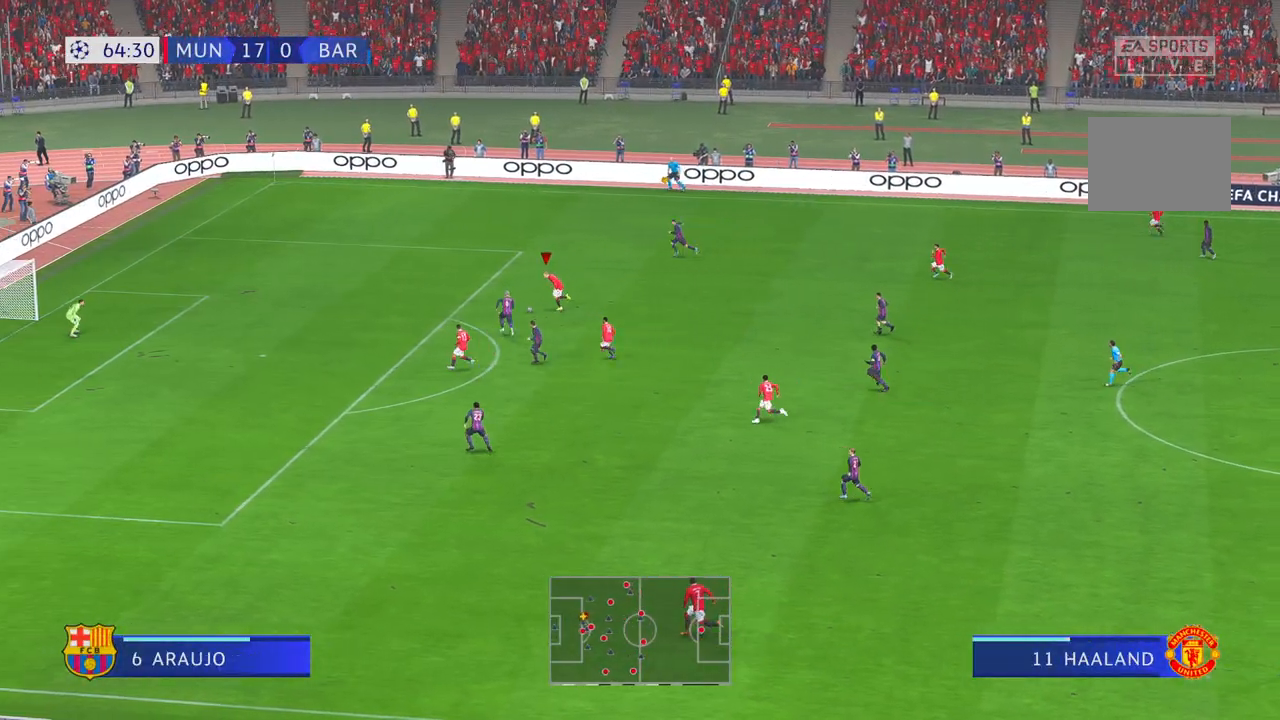
{"dt_ms": 500, "buttons": ["R2"], "left_stick": "left", "right_stick": "center", "events": []}
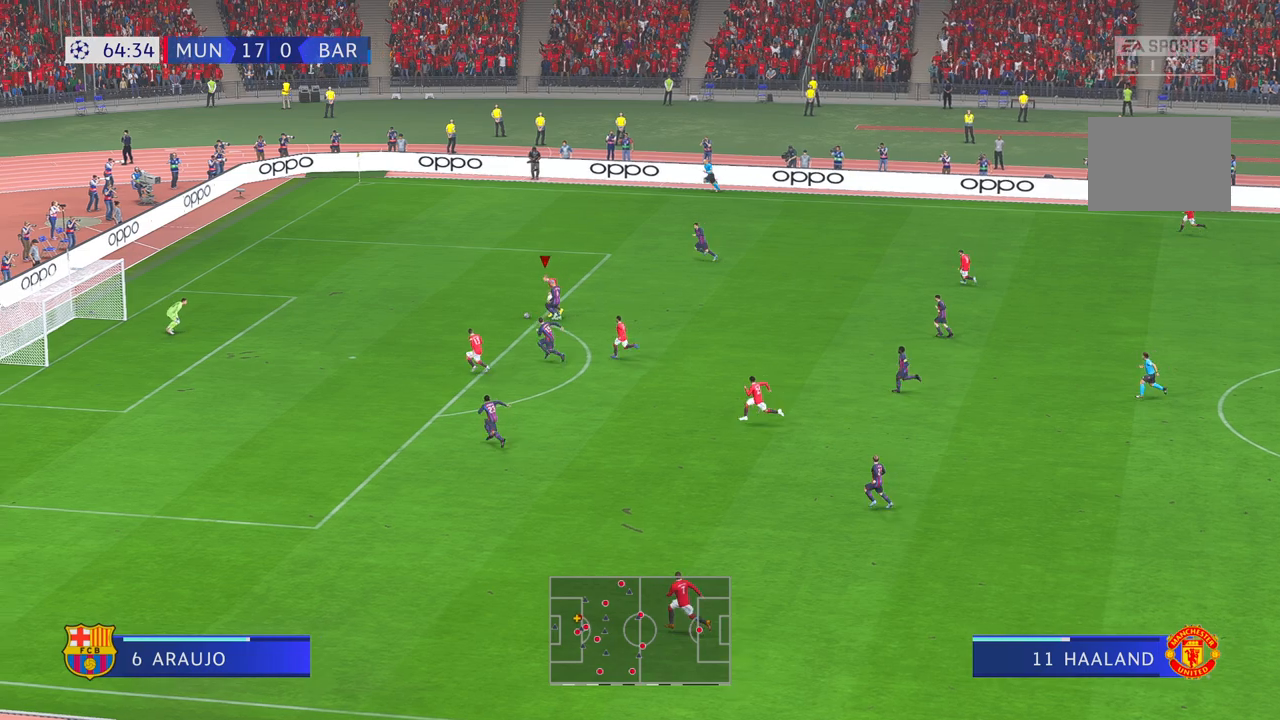
{"dt_ms": 500, "buttons": ["R2"], "left_stick": "down-left", "right_stick": "center", "events": [[283, "left_stick", "down-left"]]}
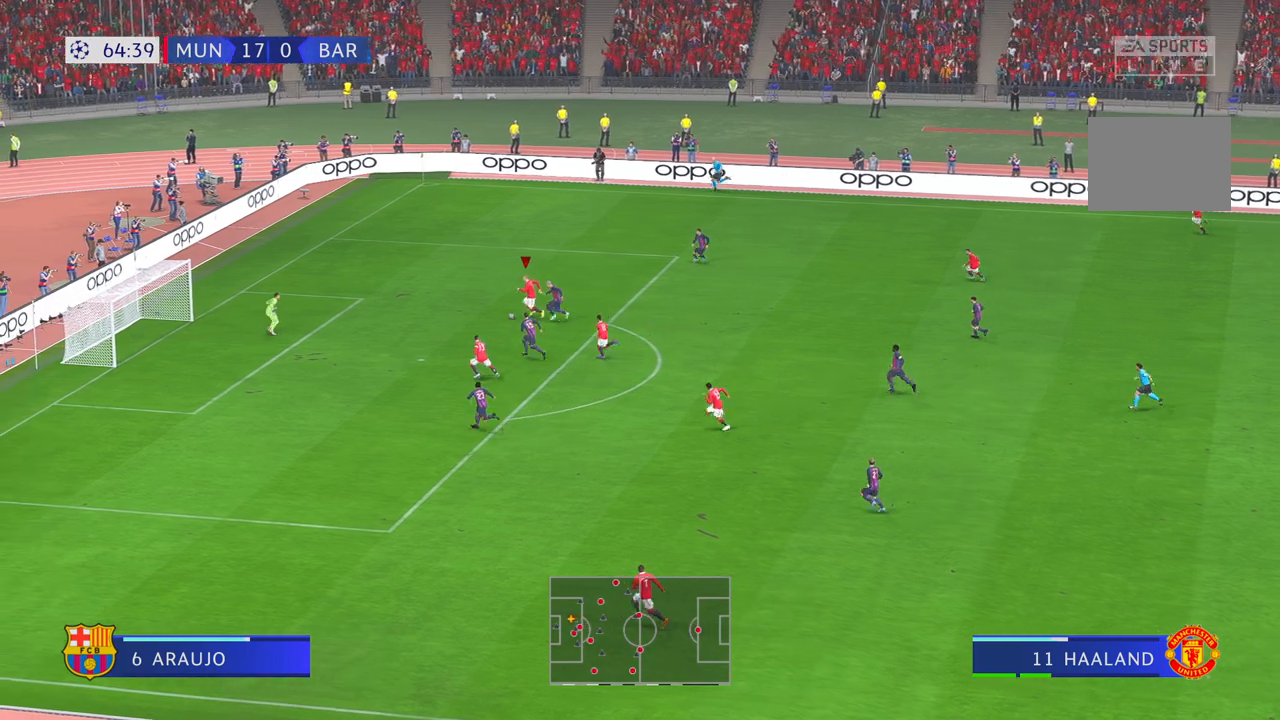
{"dt_ms": 500, "buttons": ["R2"], "left_stick": "down-left", "right_stick": "center", "events": []}
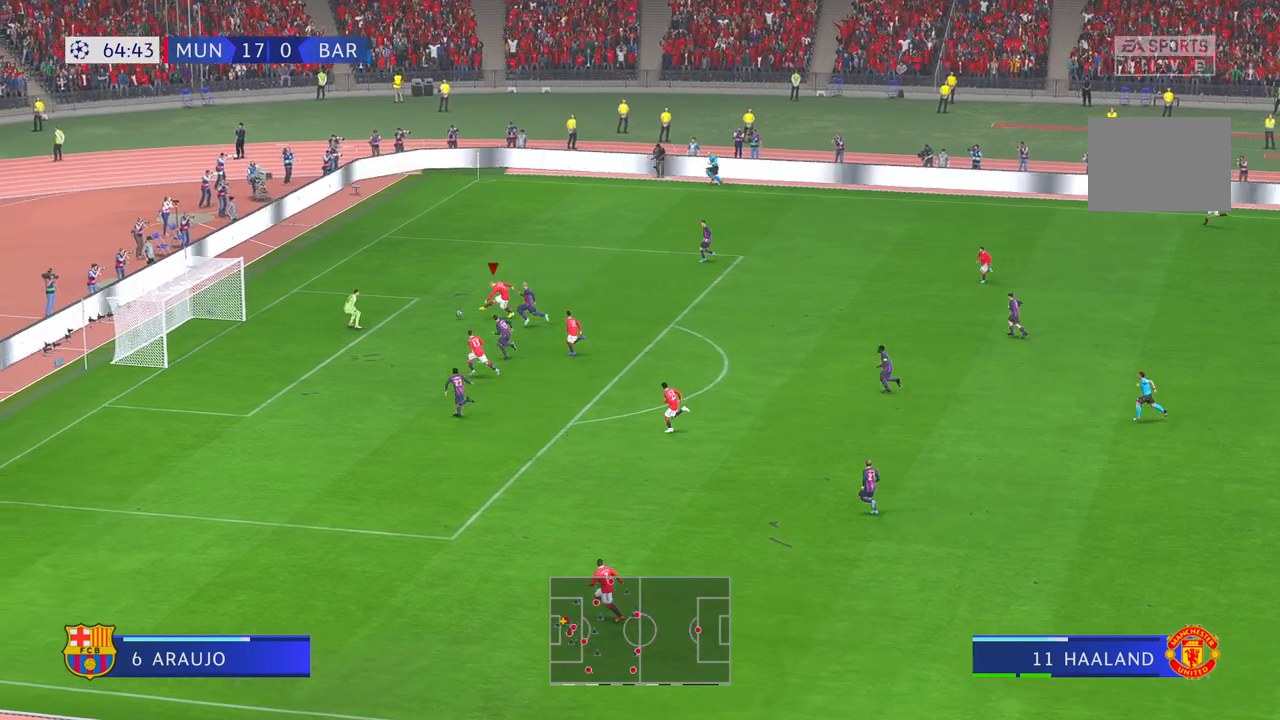
{"dt_ms": 500, "buttons": [], "left_stick": "up-right", "right_stick": "center", "events": [[217, "R2", "up"], [233, "left_stick", "up-right"]]}
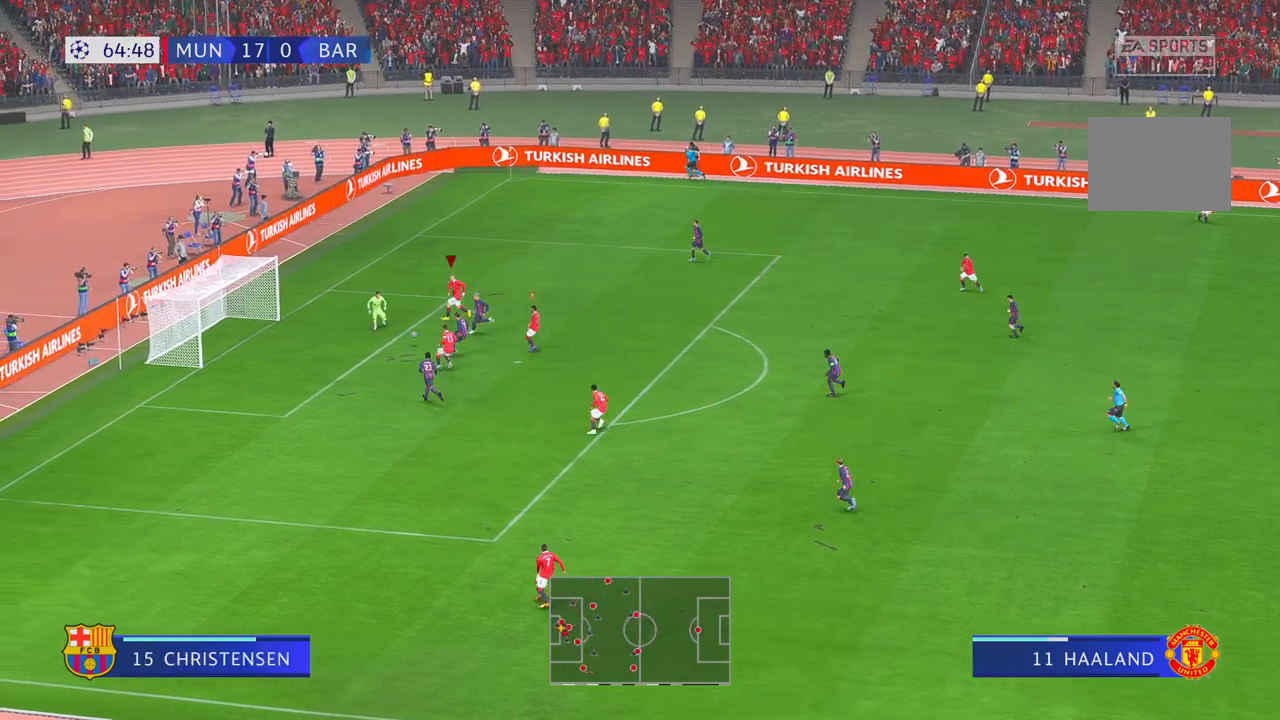
{"dt_ms": 500, "buttons": ["B", "DPAD_LEFT"], "left_stick": "up", "right_stick": "center", "events": [[383, "left_stick", "up"], [417, "DPAD_LEFT", "down"], [500, "B", "down"]]}
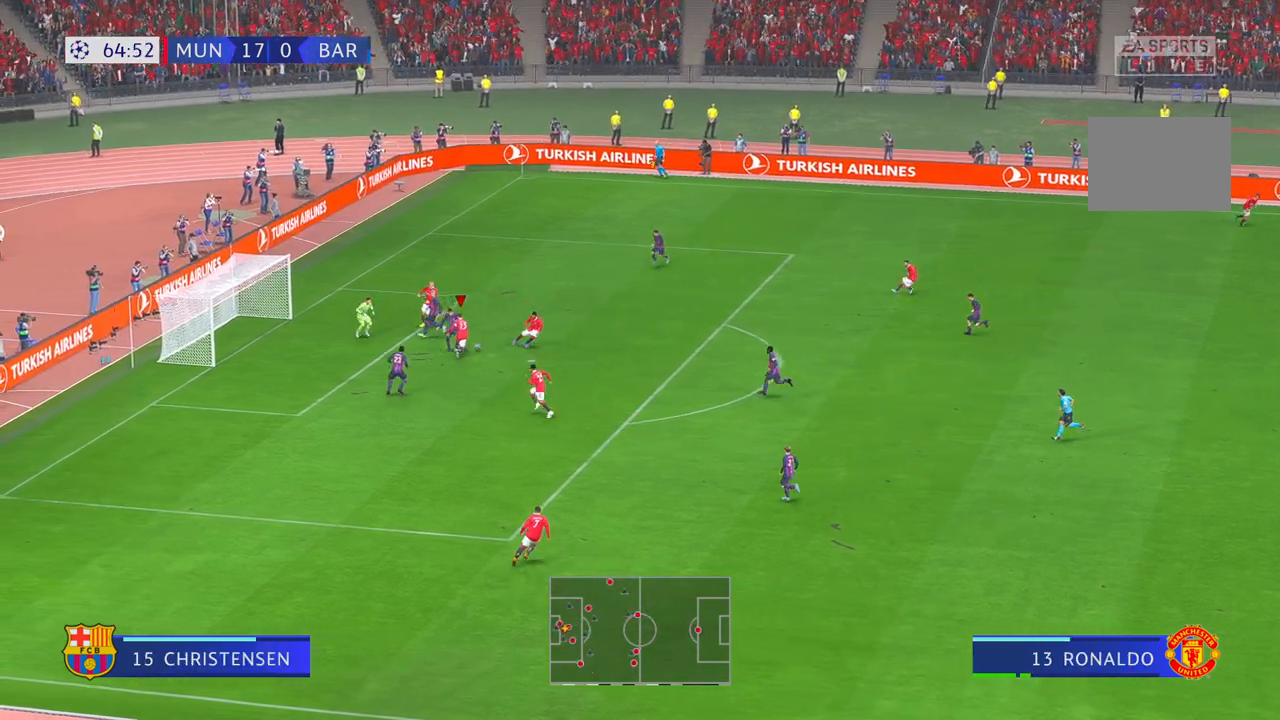
{"dt_ms": 500, "buttons": [], "left_stick": "left", "right_stick": "center", "events": [[17, "DPAD_LEFT", "up"], [50, "left_stick", "left"], [83, "B", "up"]]}
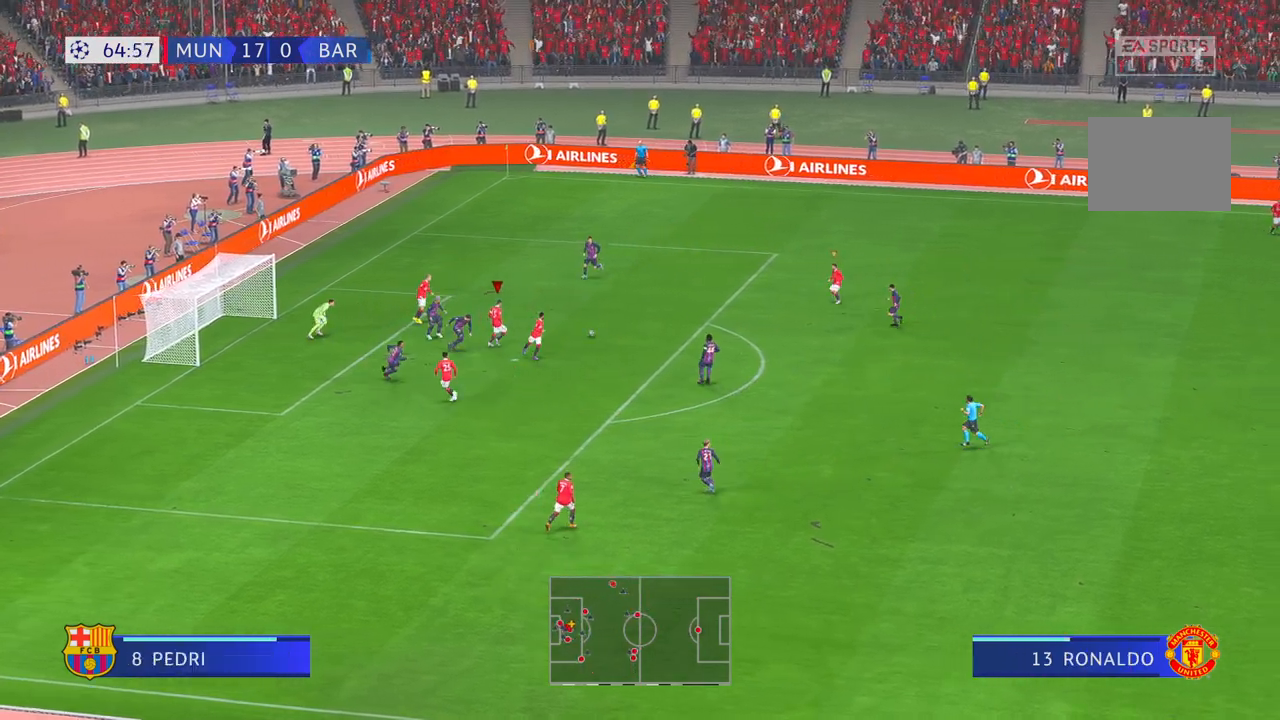
{"dt_ms": 500, "buttons": ["L1", "R2"], "left_stick": "left", "right_stick": "center", "events": [[50, "left_stick", "up-left"], [150, "R2", "down"], [183, "left_stick", "up"], [383, "left_stick", "left"], [450, "L1", "down"]]}
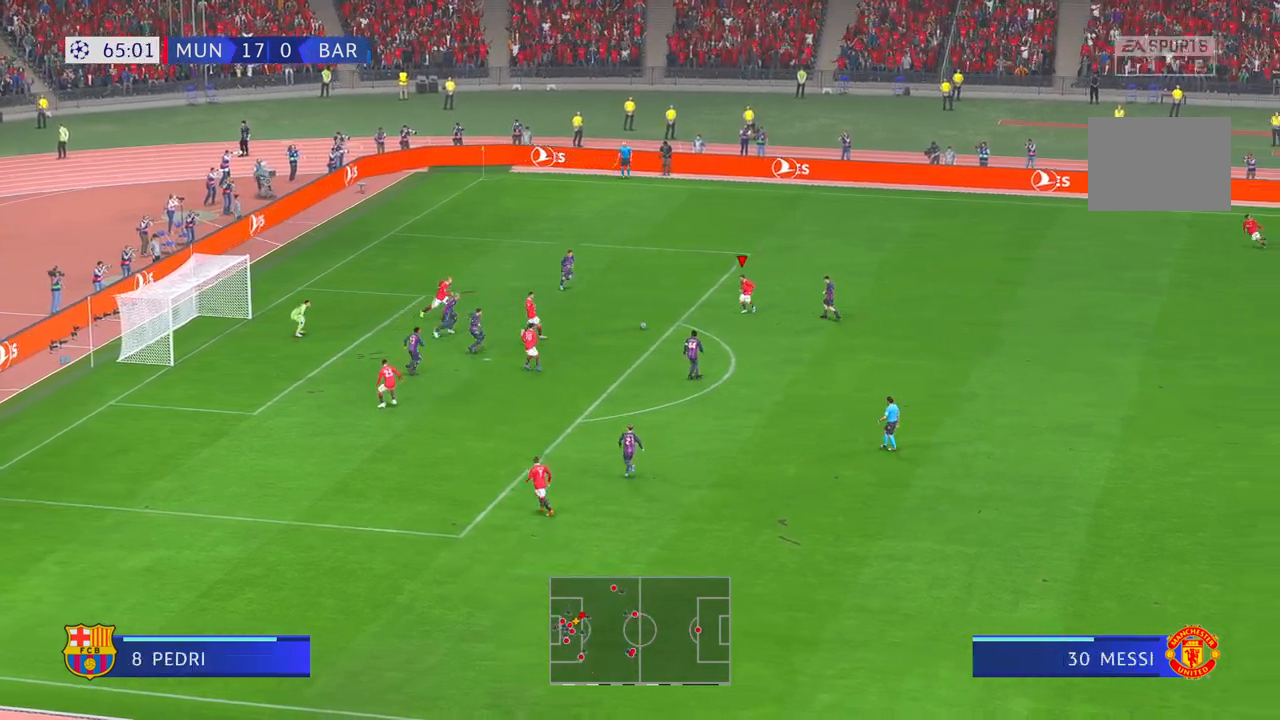
{"dt_ms": 500, "buttons": [], "left_stick": "down-left", "right_stick": "center", "events": [[50, "L1", "up"], [250, "left_stick", "down-left"], [483, "R2", "up"]]}